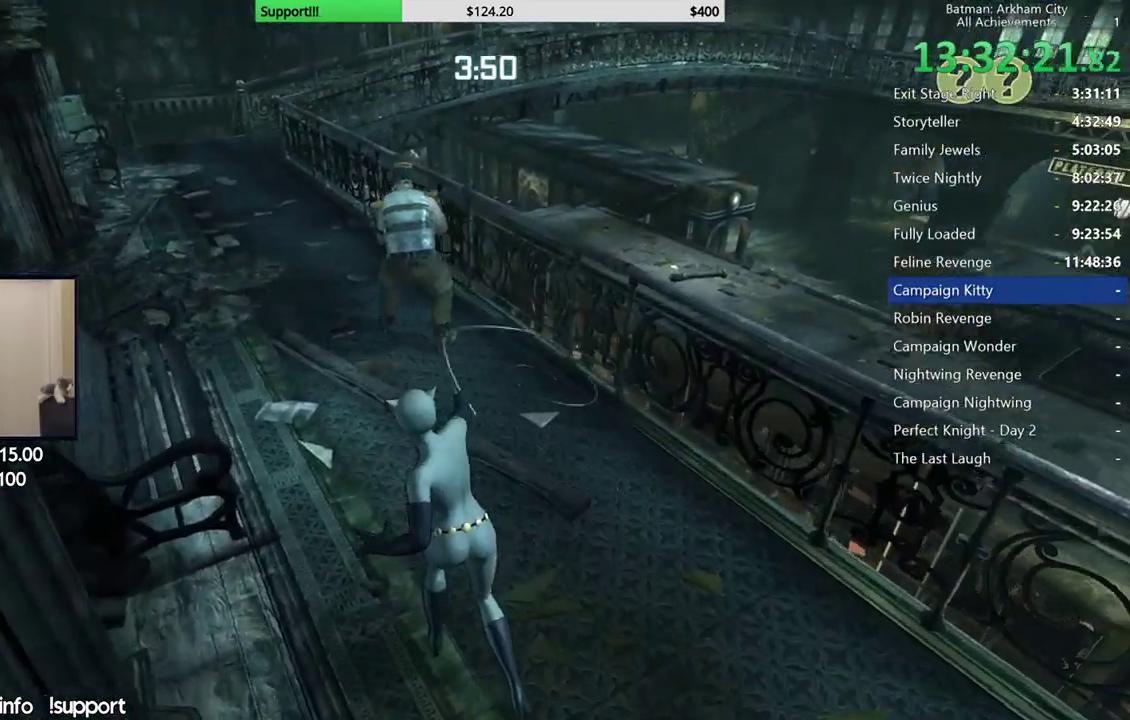
Gameplay with a controller (Xbox layout); each line is a JSON object with the inputs held at the frame after it. "events" lists button and stick changes between this image and that frame as [ms after this image, input, new state], when the widget could be followed in between. Not read: R2.
{"buttons": [], "left_stick": "up", "right_stick": "center"}
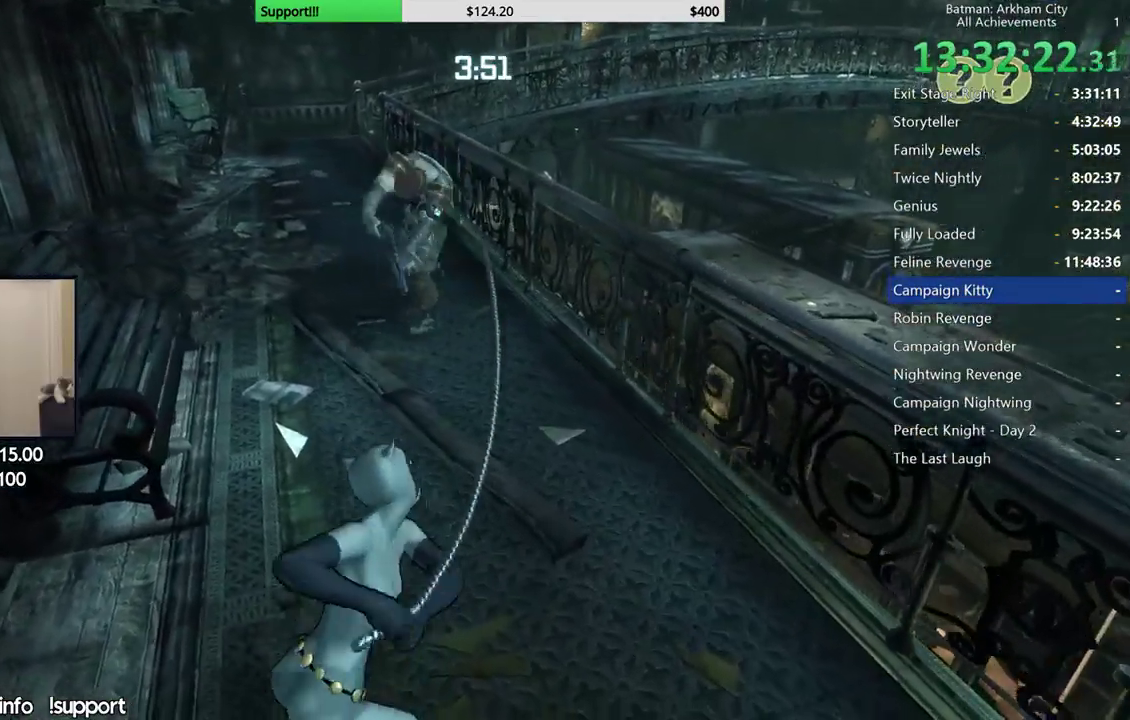
{"buttons": [], "left_stick": "up", "right_stick": "center", "events": [[167, "right_stick", "up-left"], [317, "right_stick", "up"], [467, "right_stick", "center"]]}
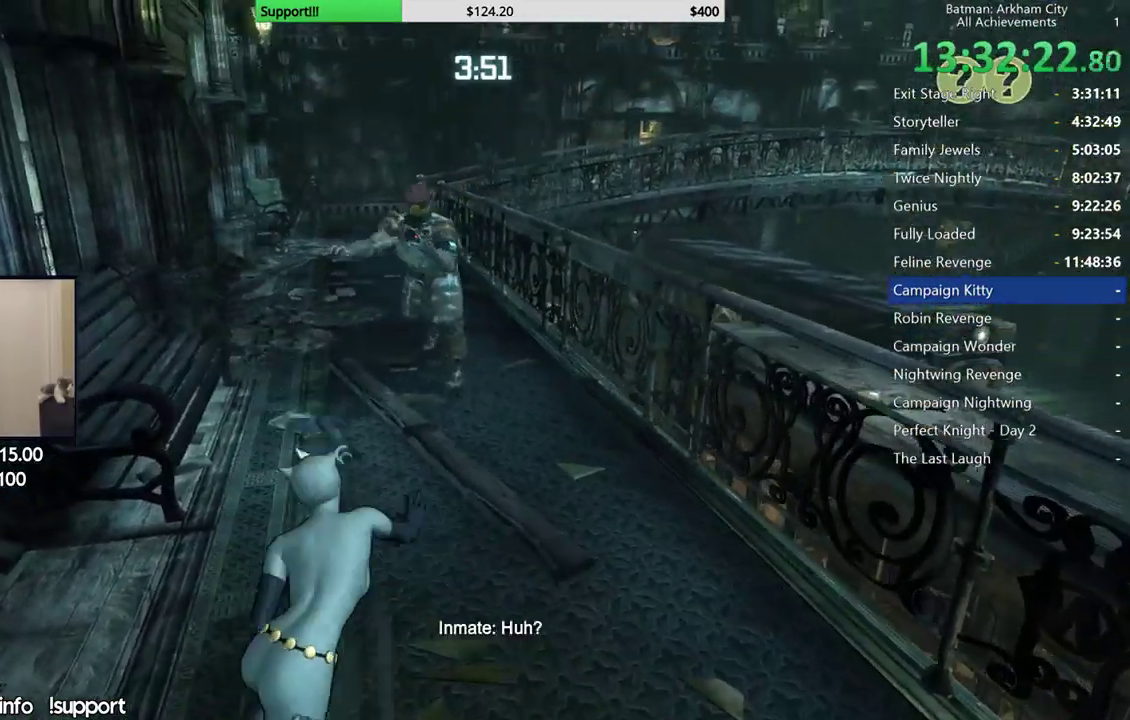
{"buttons": [], "left_stick": "up", "right_stick": "center", "events": [[300, "L2", "down"], [300, "Y", "down"], [450, "Y", "up"], [483, "L2", "up"]]}
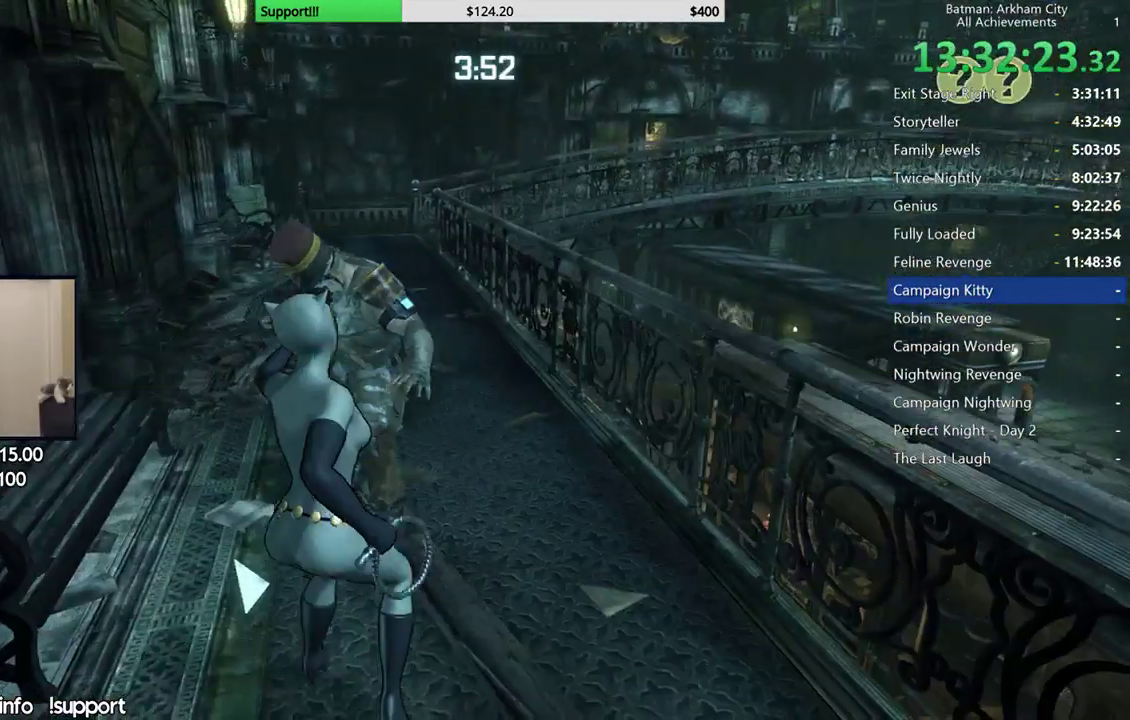
{"buttons": [], "left_stick": "up", "right_stick": "center"}
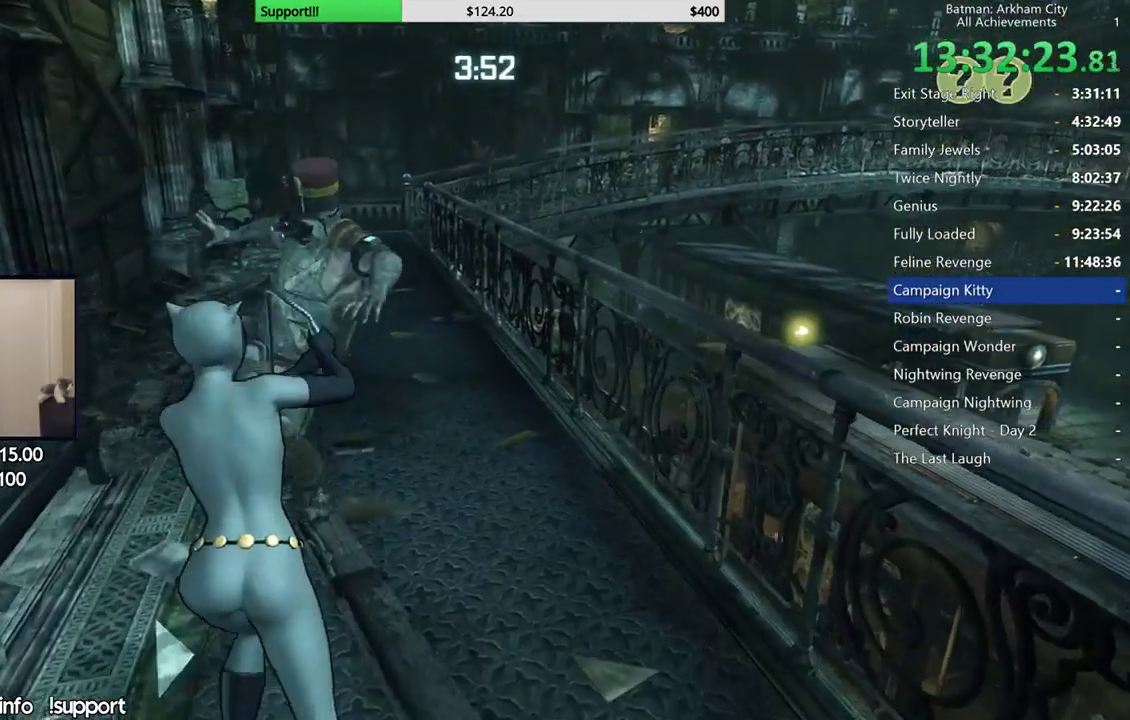
{"buttons": [], "left_stick": "up-left", "right_stick": "right", "events": [[233, "right_stick", "down-right"], [317, "right_stick", "right"], [350, "left_stick", "up-left"]]}
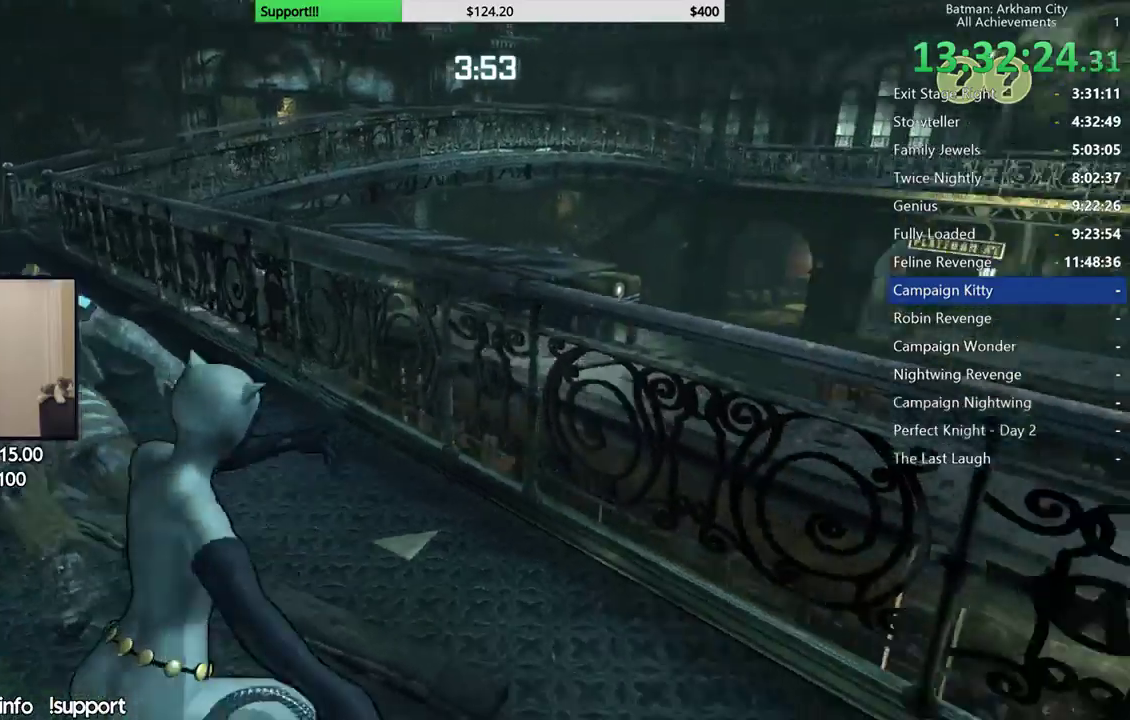
{"buttons": [], "left_stick": "center", "right_stick": "center", "events": [[117, "right_stick", "center"], [183, "left_stick", "center"], [217, "Y", "down"], [300, "Y", "up"], [383, "Y", "down"], [467, "Y", "up"]]}
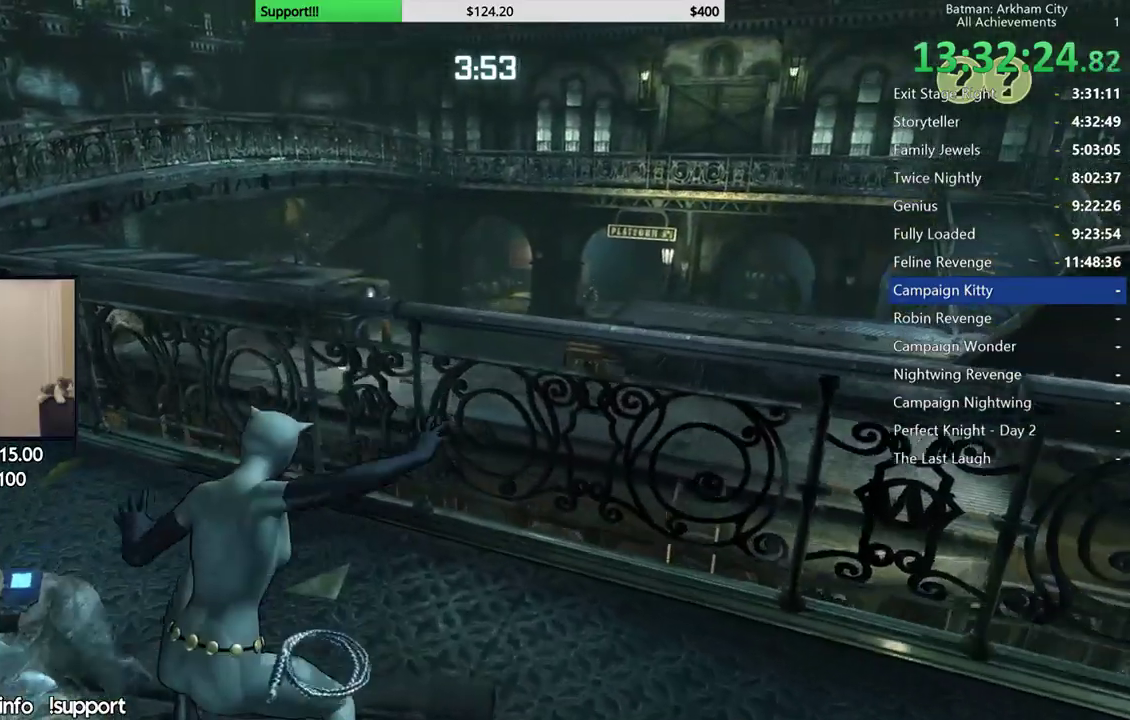
{"buttons": [], "left_stick": "center", "right_stick": "center", "events": [[17, "Y", "down"], [133, "Y", "up"], [233, "Y", "down"], [350, "Y", "up"], [400, "Y", "down"], [500, "Y", "up"]]}
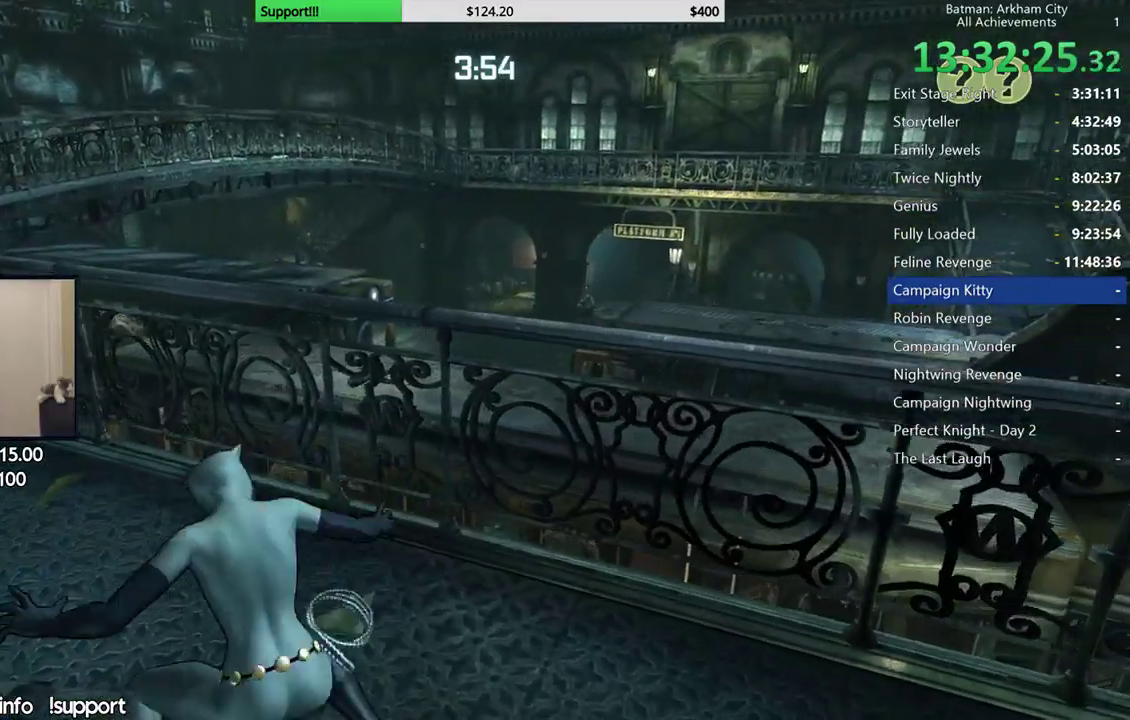
{"buttons": [], "left_stick": "center", "right_stick": "down-left"}
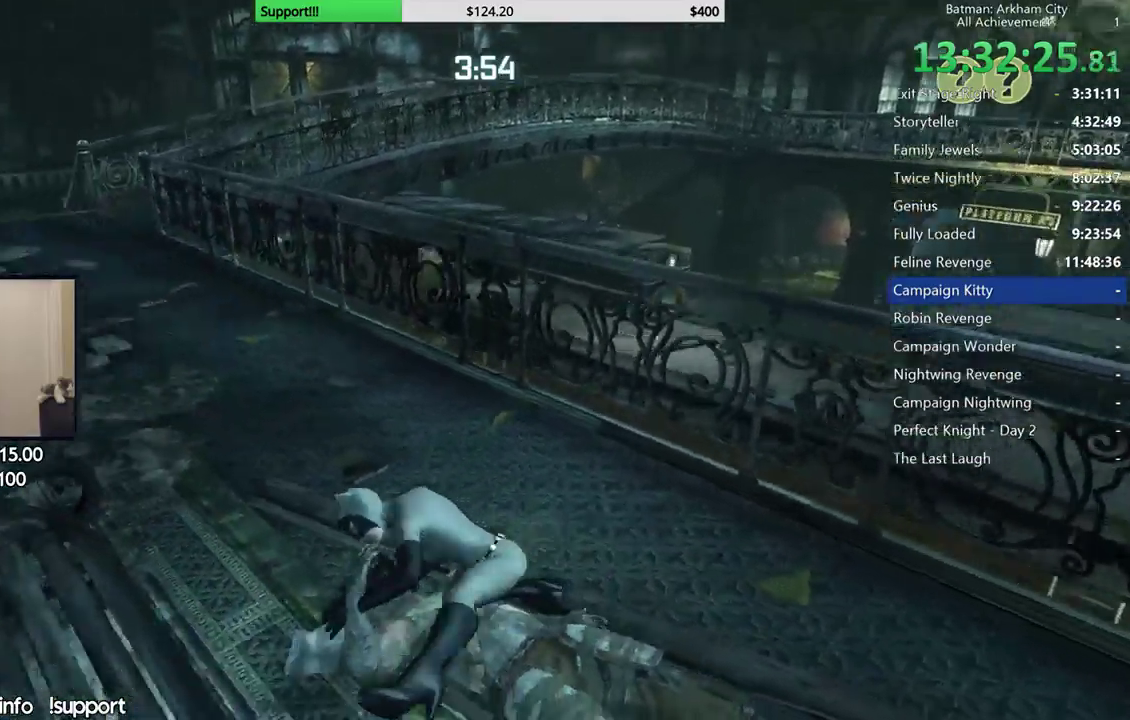
{"buttons": [], "left_stick": "center", "right_stick": "center"}
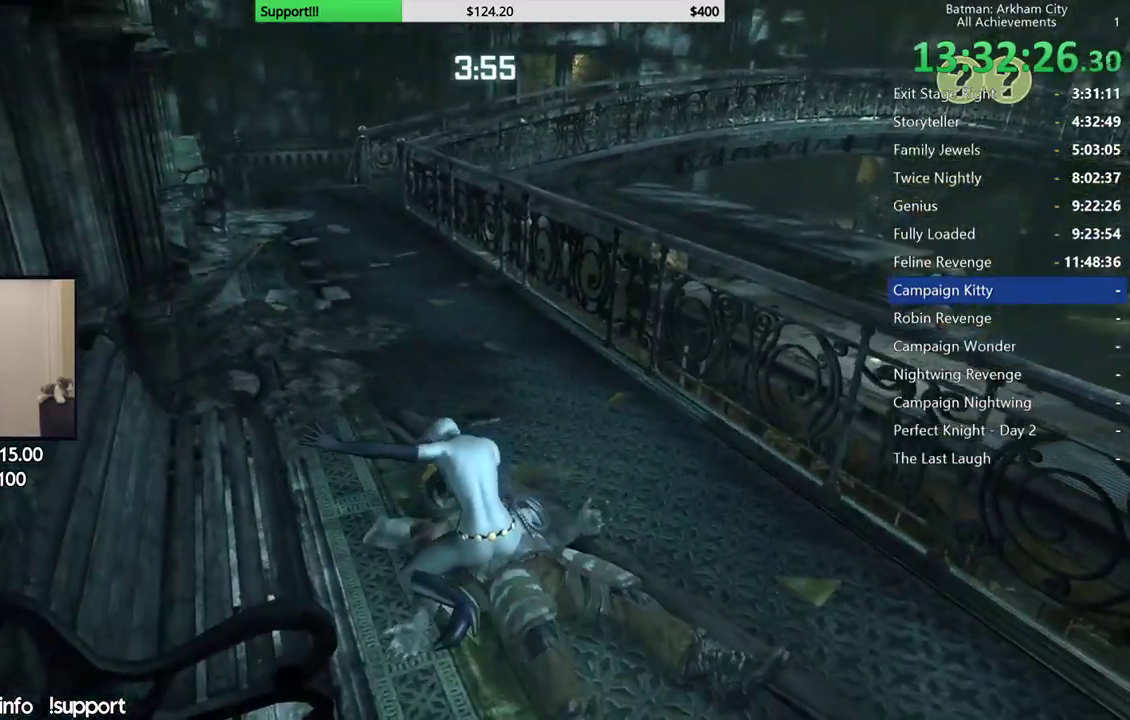
{"buttons": [], "left_stick": "down", "right_stick": "down"}
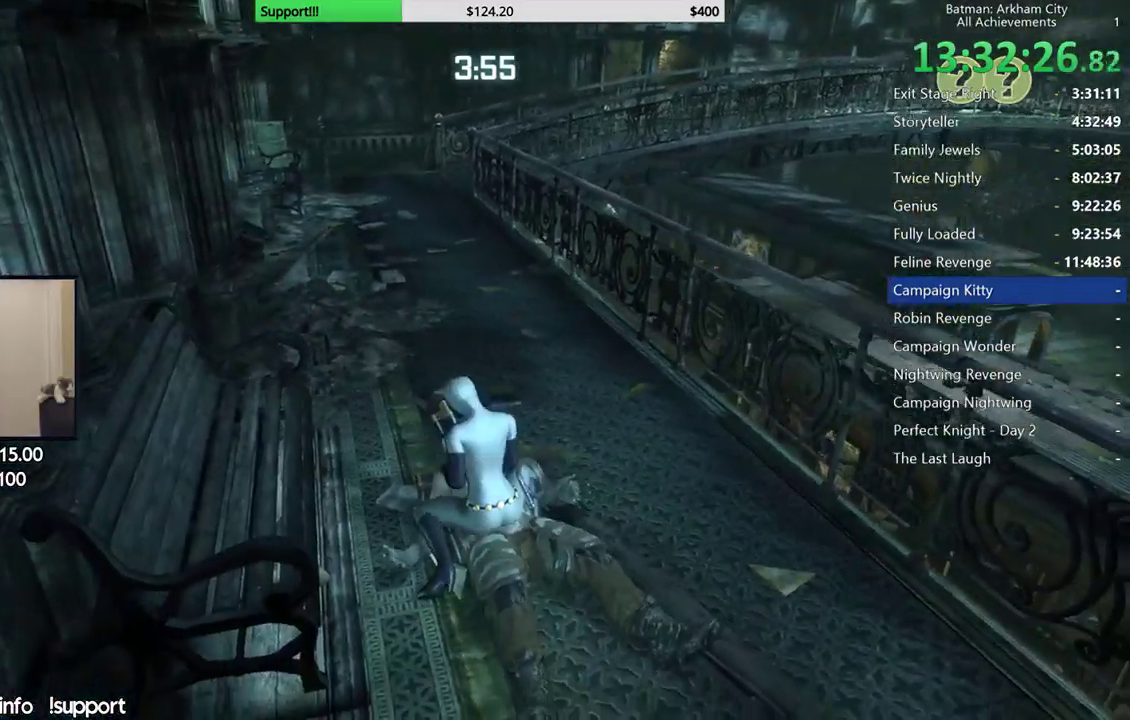
{"buttons": [], "left_stick": "down-right", "right_stick": "right"}
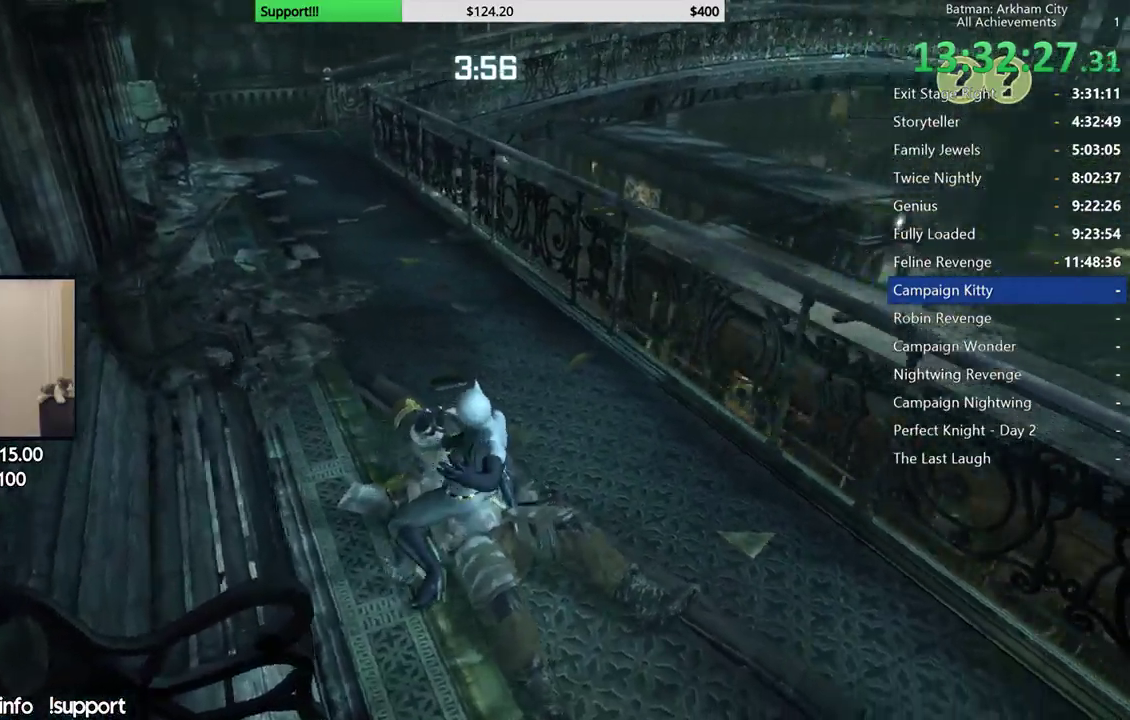
{"buttons": [], "left_stick": "up-right", "right_stick": "right", "events": [[33, "left_stick", "right"], [33, "right_stick", "up-right"], [217, "right_stick", "right"], [417, "left_stick", "up-right"]]}
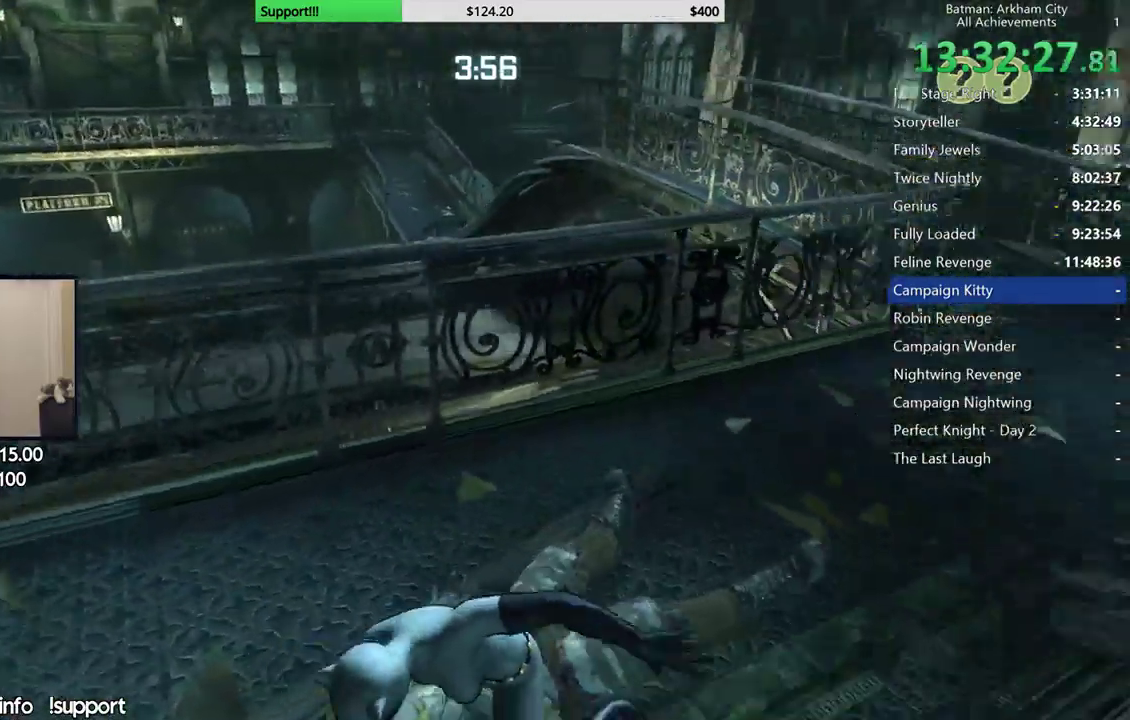
{"buttons": ["A"], "left_stick": "up", "right_stick": "center", "events": [[50, "right_stick", "up-right"], [100, "left_stick", "up"], [267, "right_stick", "center"], [383, "A", "down"]]}
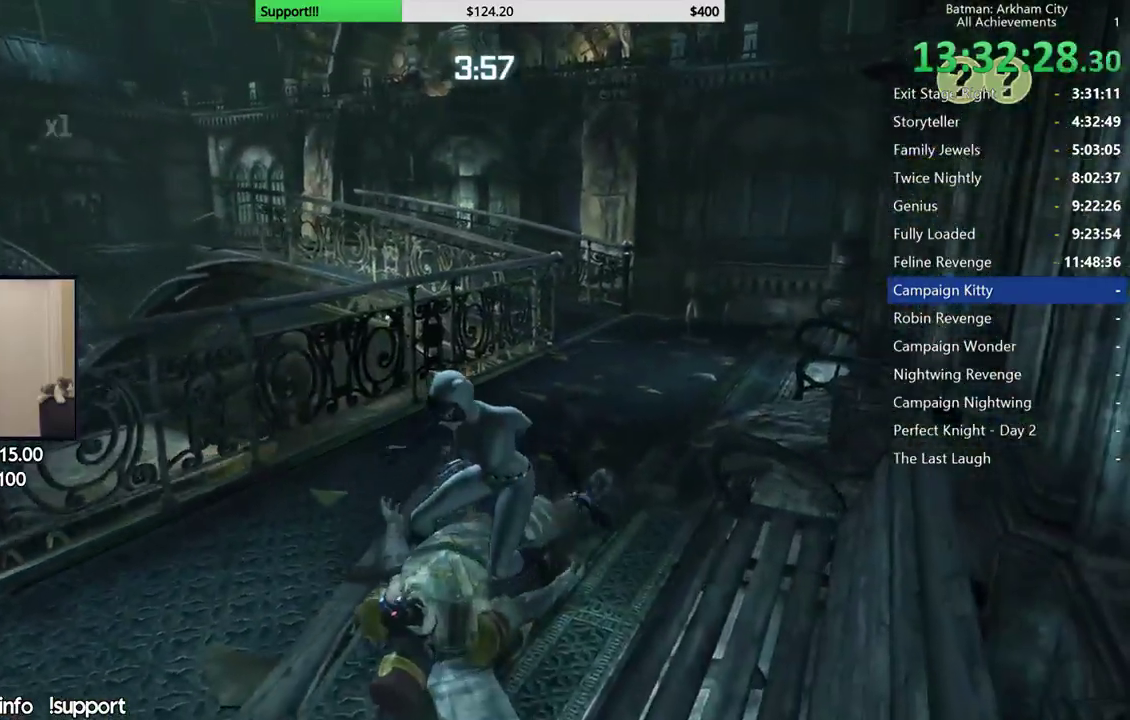
{"buttons": ["A"], "left_stick": "up", "right_stick": "left"}
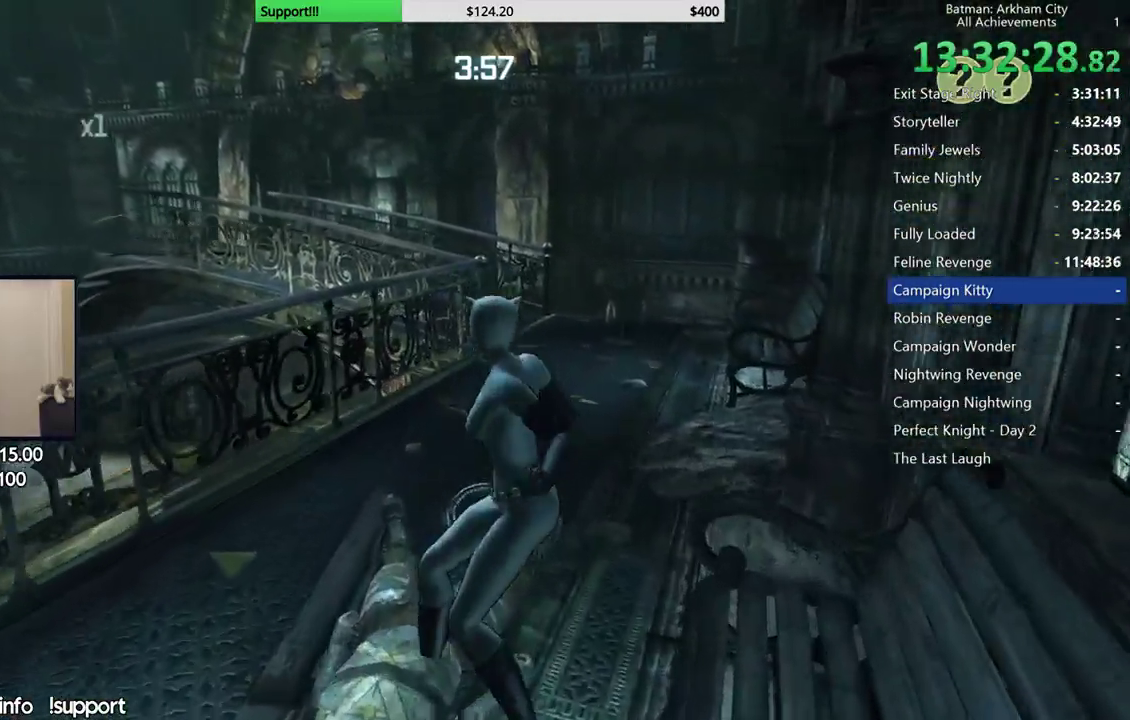
{"buttons": ["A"], "left_stick": "up", "right_stick": "left"}
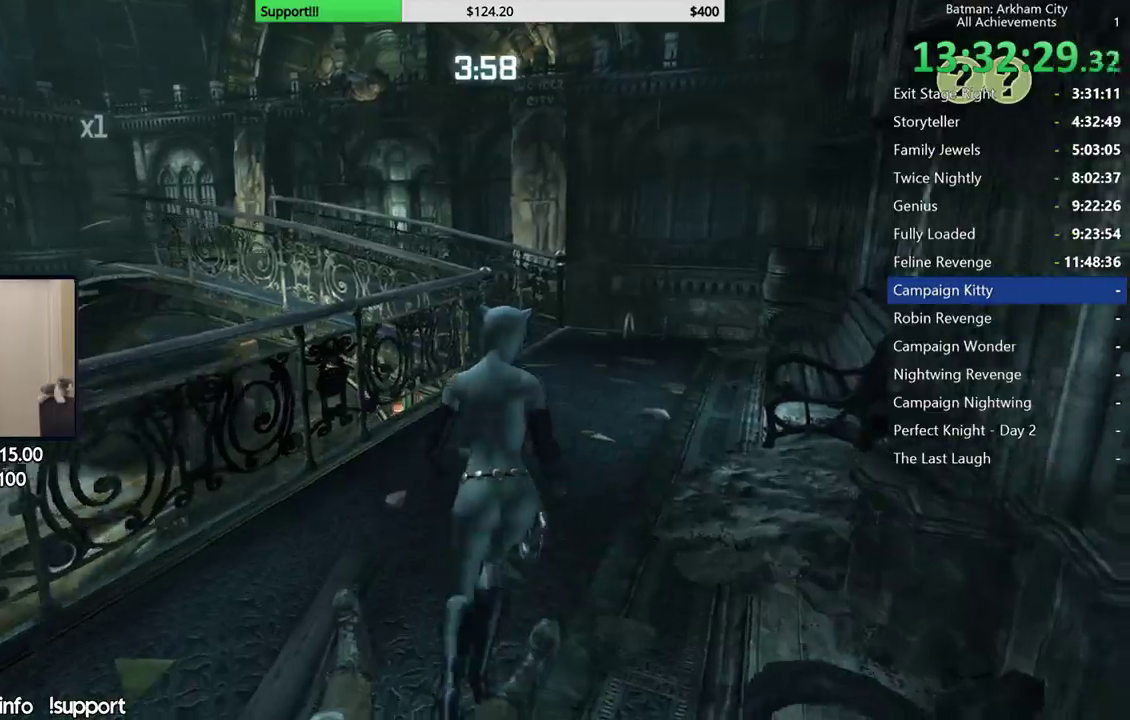
{"buttons": ["A"], "left_stick": "up-right", "right_stick": "left"}
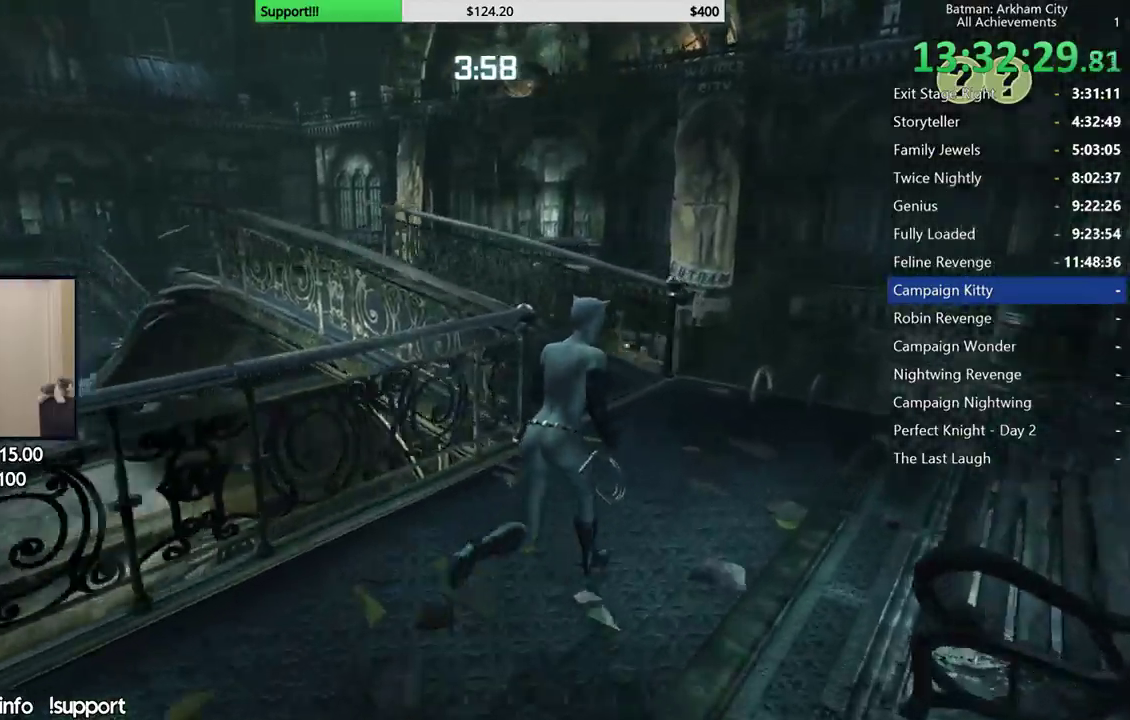
{"buttons": ["A"], "left_stick": "up-left", "right_stick": "center", "events": [[67, "left_stick", "up"], [350, "left_stick", "up-left"], [483, "right_stick", "center"]]}
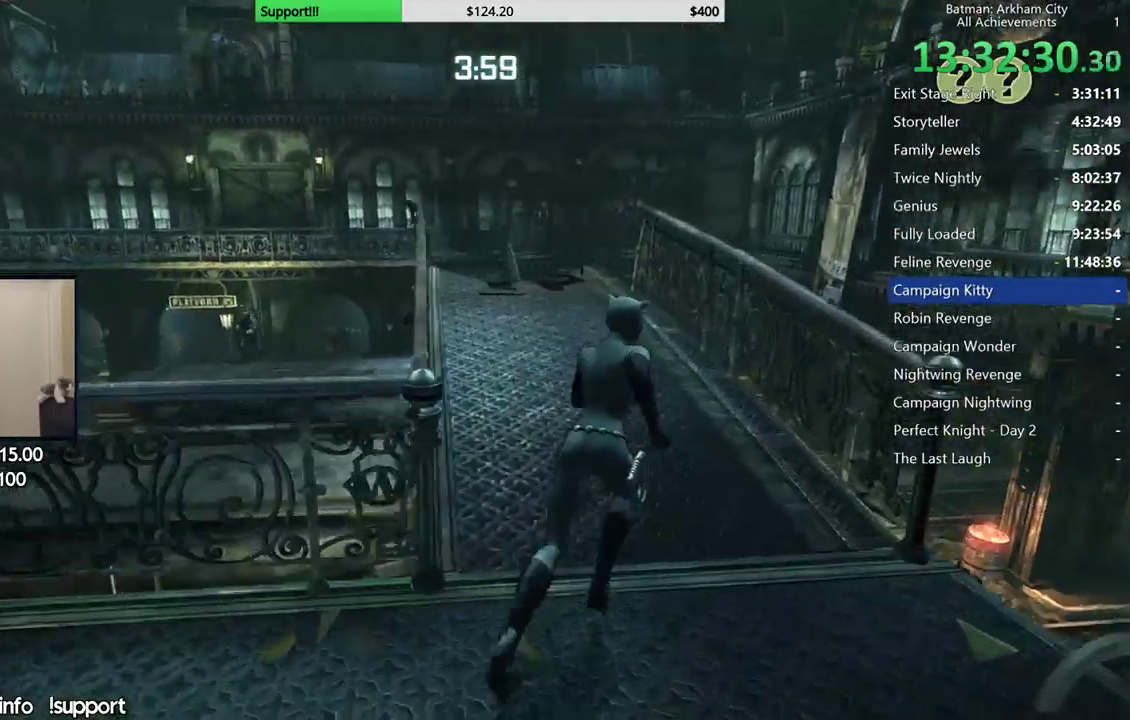
{"buttons": [], "left_stick": "up", "right_stick": "down-left"}
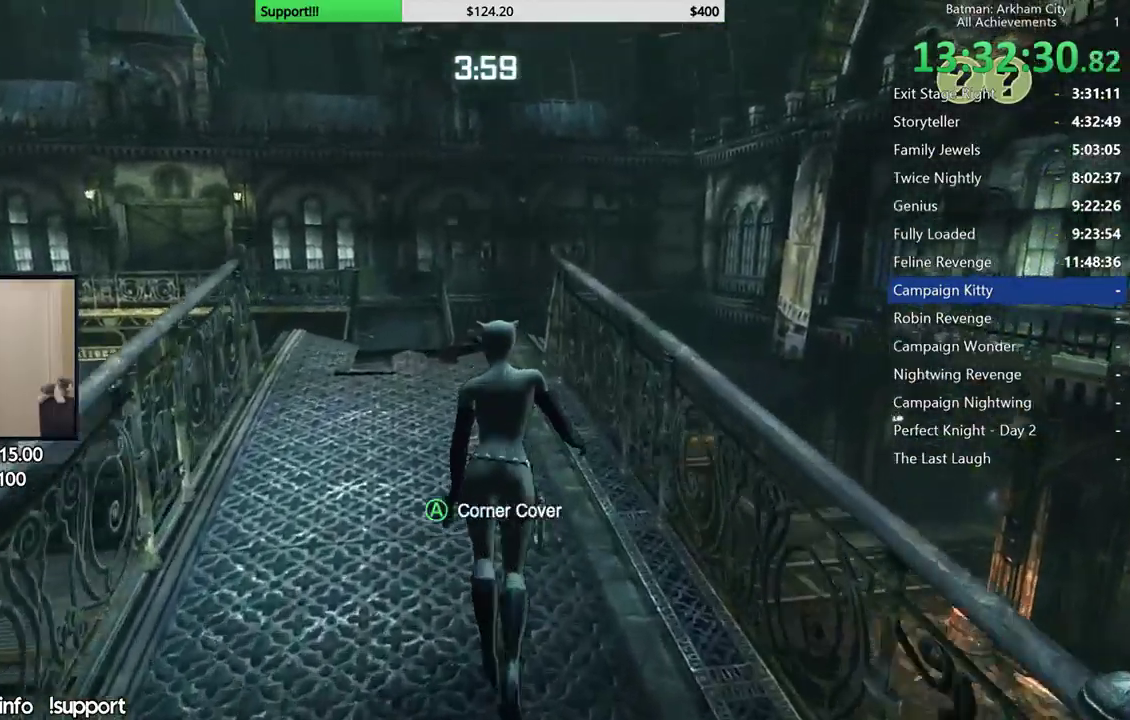
{"buttons": [], "left_stick": "up-left", "right_stick": "center"}
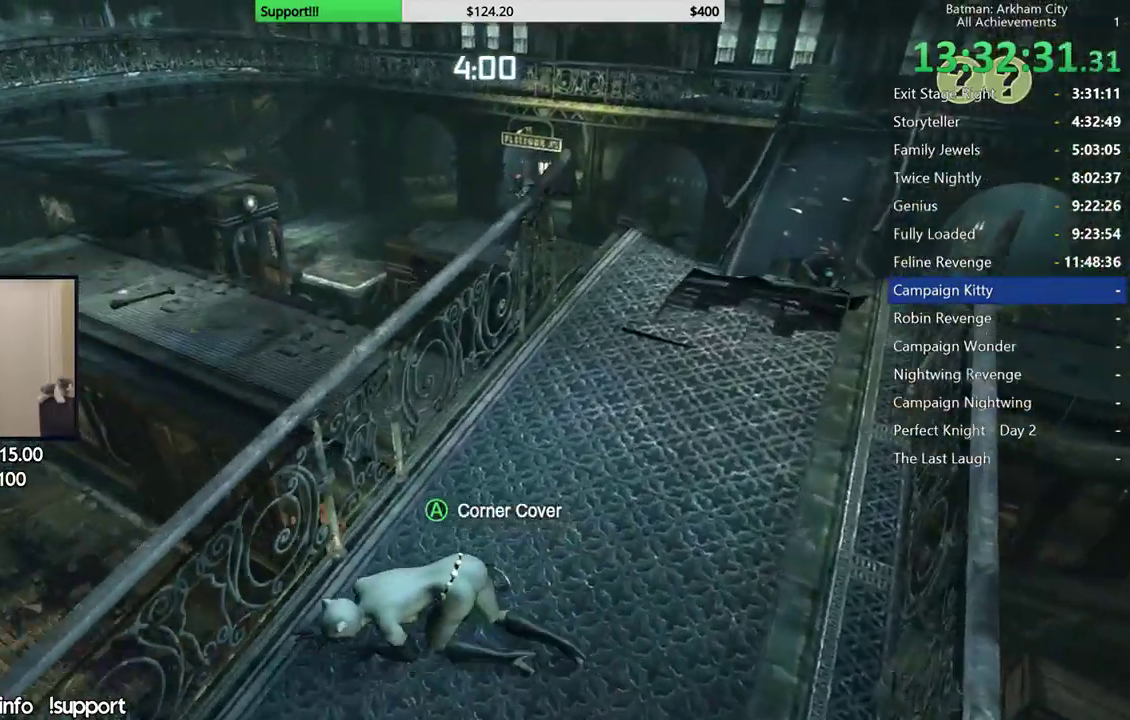
{"buttons": [], "left_stick": "down-left", "right_stick": "left", "events": [[67, "right_stick", "left"], [200, "right_stick", "center"], [283, "left_stick", "left"], [367, "right_stick", "left"], [400, "left_stick", "down-left"]]}
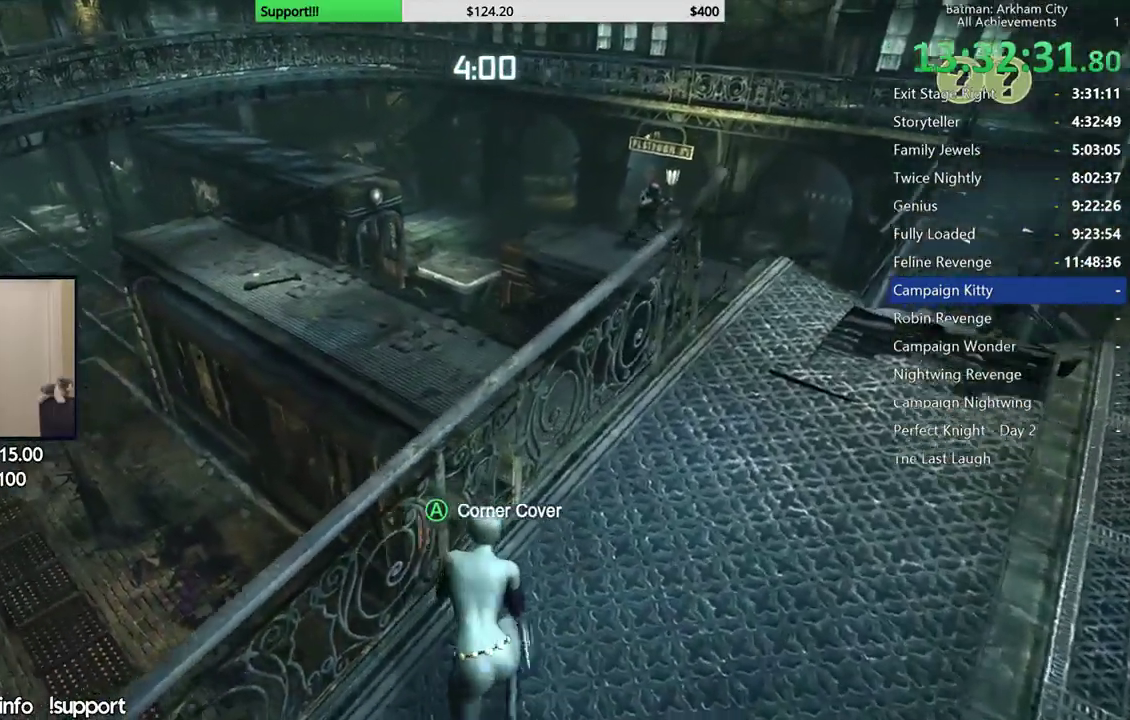
{"buttons": [], "left_stick": "down-left", "right_stick": "center", "events": [[117, "right_stick", "center"], [183, "right_stick", "right"], [350, "right_stick", "center"]]}
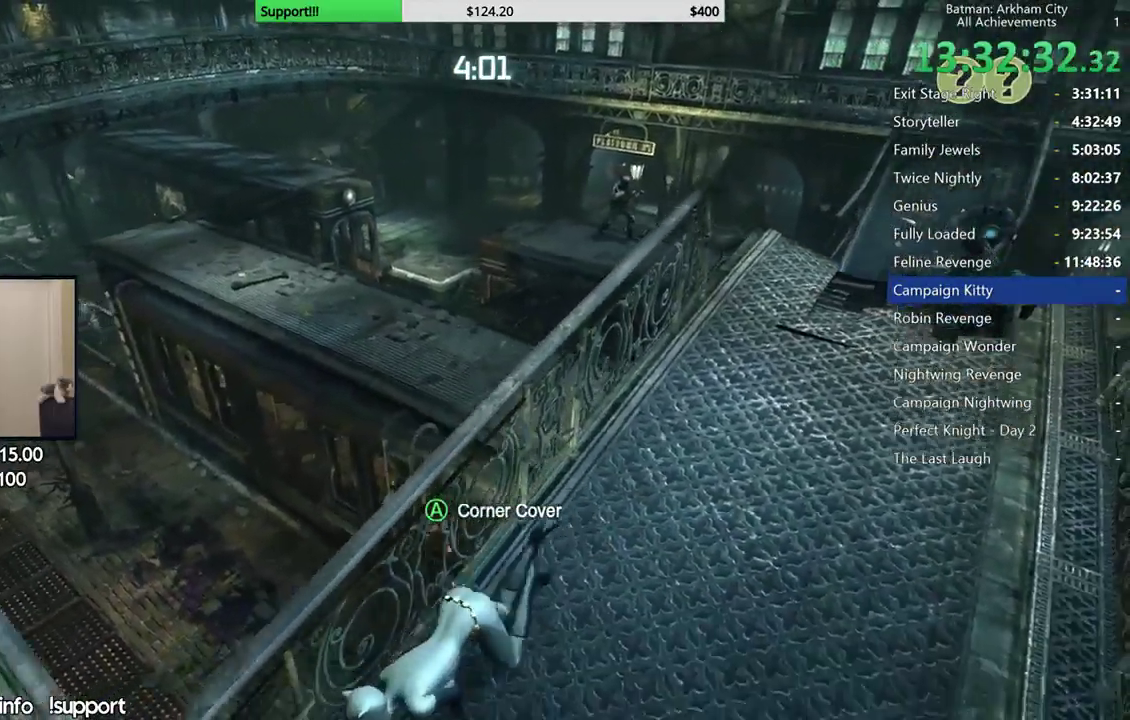
{"buttons": [], "left_stick": "left", "right_stick": "left"}
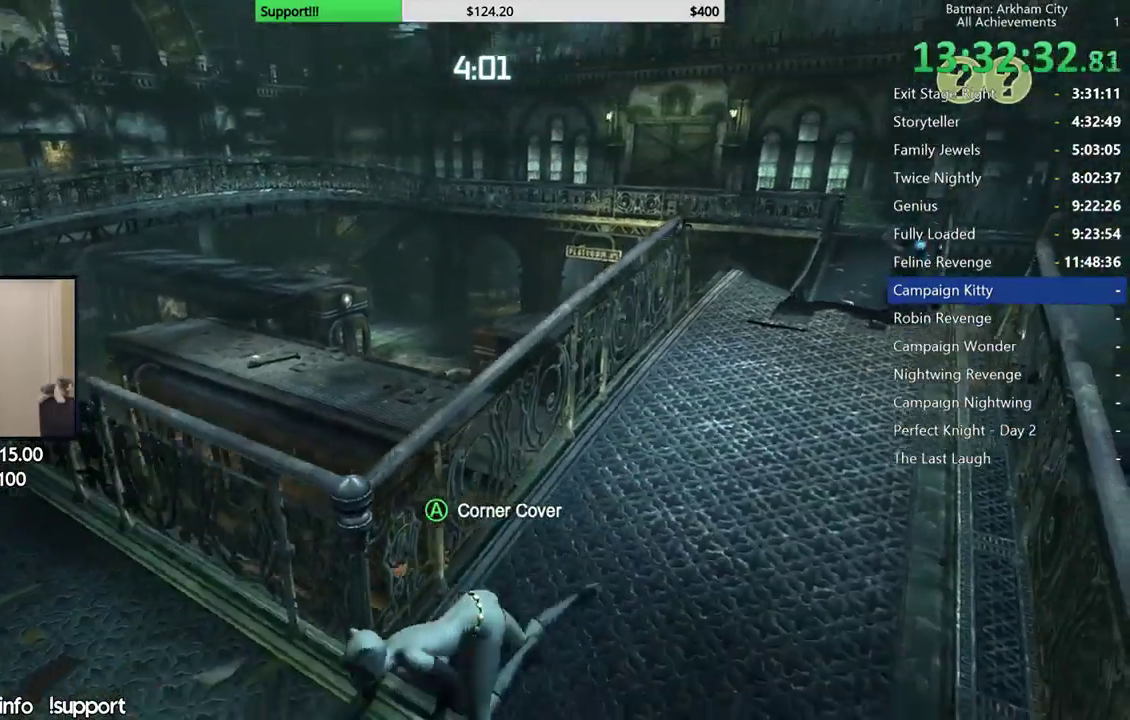
{"buttons": [], "left_stick": "left", "right_stick": "center"}
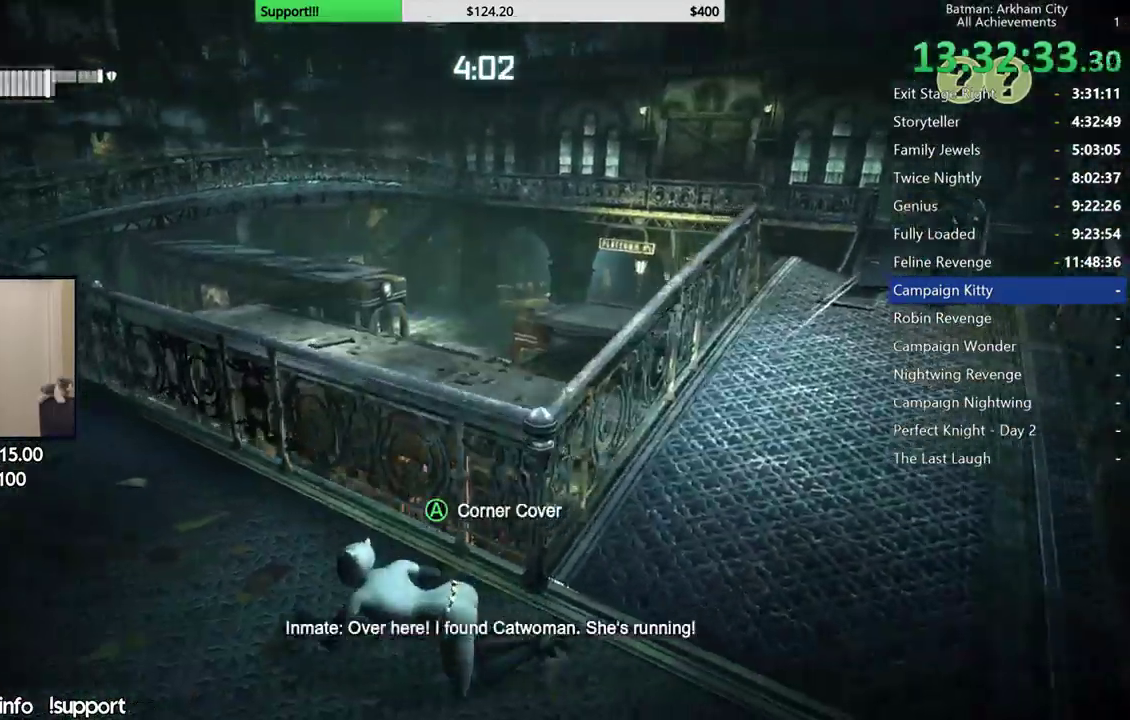
{"buttons": [], "left_stick": "up-left", "right_stick": "center", "events": [[83, "right_stick", "right"], [200, "right_stick", "center"], [383, "left_stick", "up-left"]]}
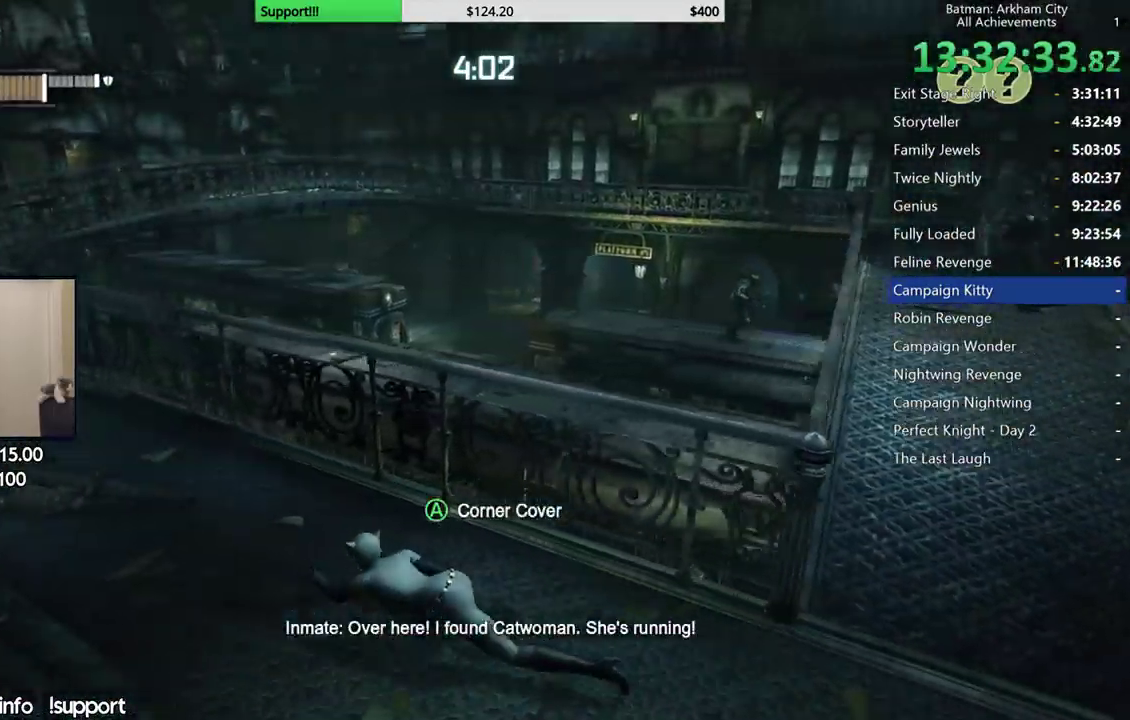
{"buttons": [], "left_stick": "up", "right_stick": "center"}